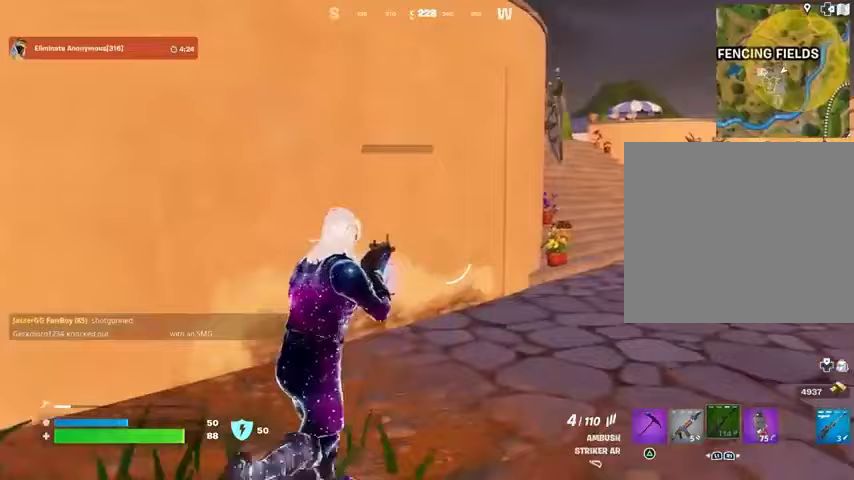
Gameplay with a controller (PlayStation layout); each line is a JSON object with the inputs held at the frame after it. "events" lists button and stick changes between this image and that frame as [ms after this image, input, new state], when the widget could be followed in between.
{"buttons": [], "left_stick": "up", "right_stick": "center", "events": [[333, "L3", "down"], [467, "L3", "up"], [467, "left_stick", "up"]]}
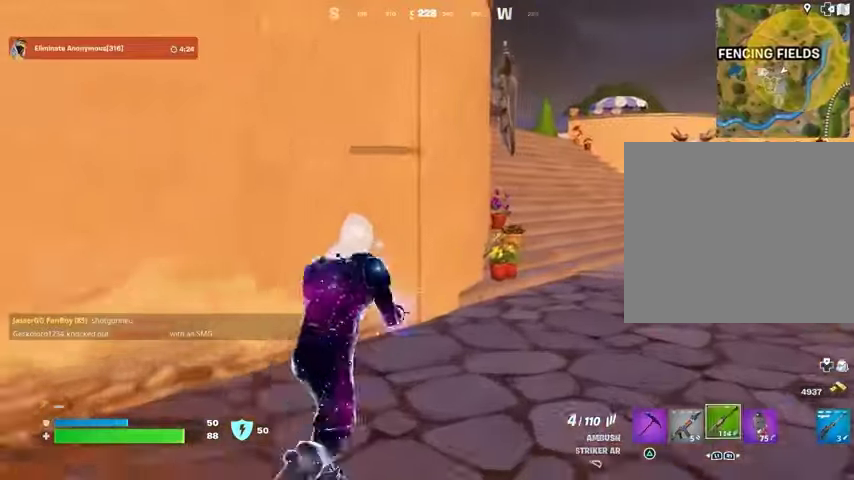
{"buttons": [], "left_stick": "up", "right_stick": "center", "events": [[33, "L1", "down"], [100, "L1", "up"], [167, "L1", "down"], [267, "L1", "up"]]}
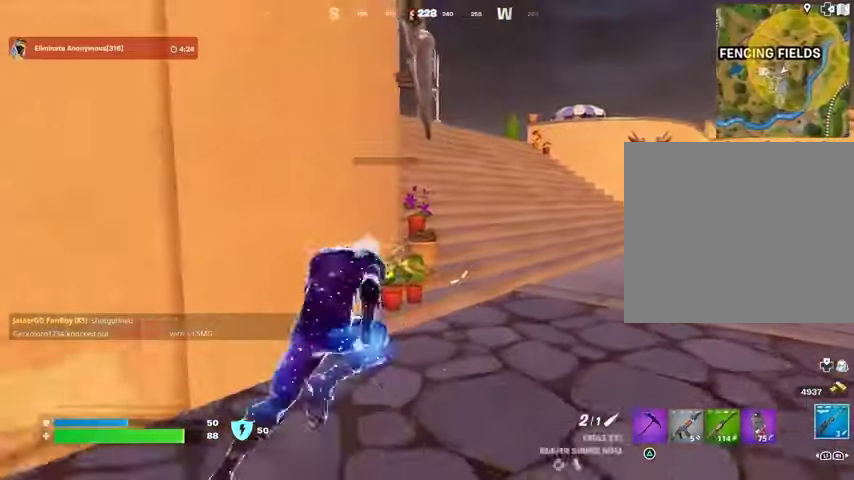
{"buttons": [], "left_stick": "up", "right_stick": "center", "events": []}
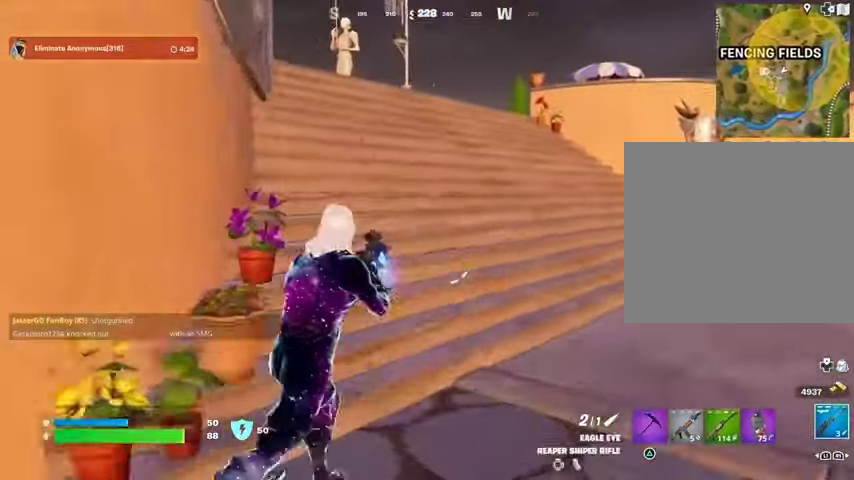
{"buttons": [], "left_stick": "up", "right_stick": "center", "events": [[367, "CROSS", "down"], [433, "CROSS", "up"]]}
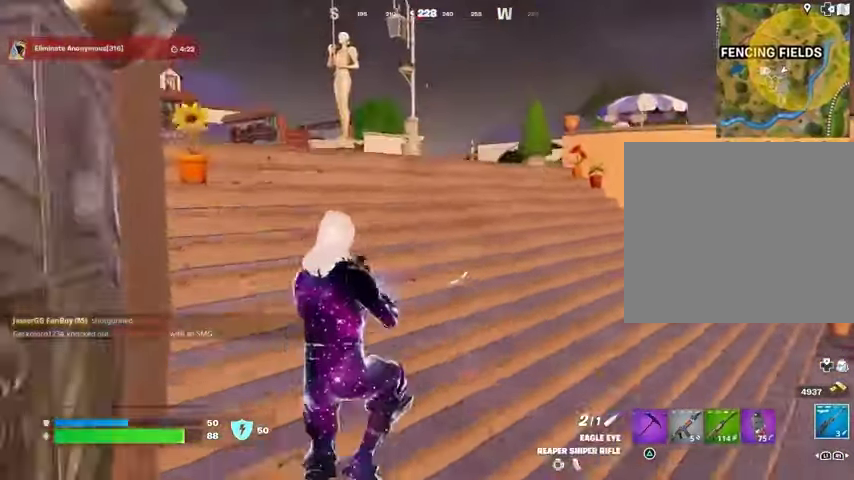
{"buttons": [], "left_stick": "up", "right_stick": "center", "events": []}
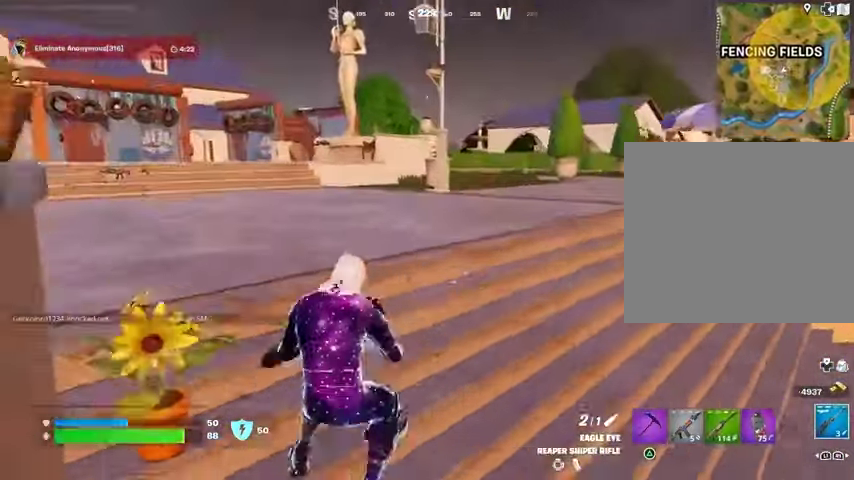
{"buttons": ["L3"], "left_stick": "up", "right_stick": "center", "events": [[467, "L3", "down"]]}
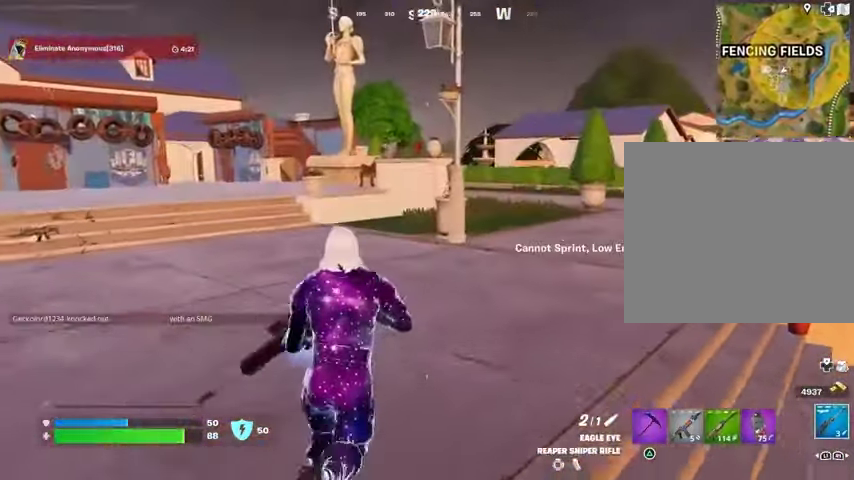
{"buttons": [], "left_stick": "up", "right_stick": "center", "events": [[33, "L3", "up"], [367, "CROSS", "down"], [467, "CROSS", "up"]]}
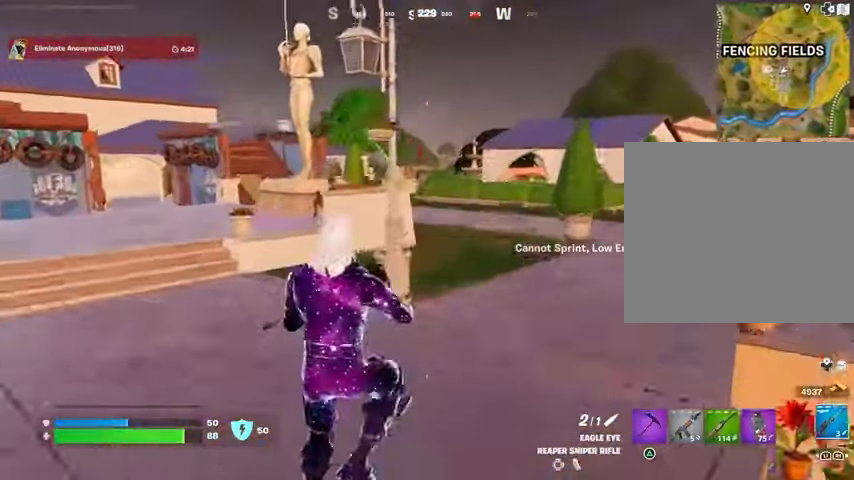
{"buttons": [], "left_stick": "up", "right_stick": "center", "events": []}
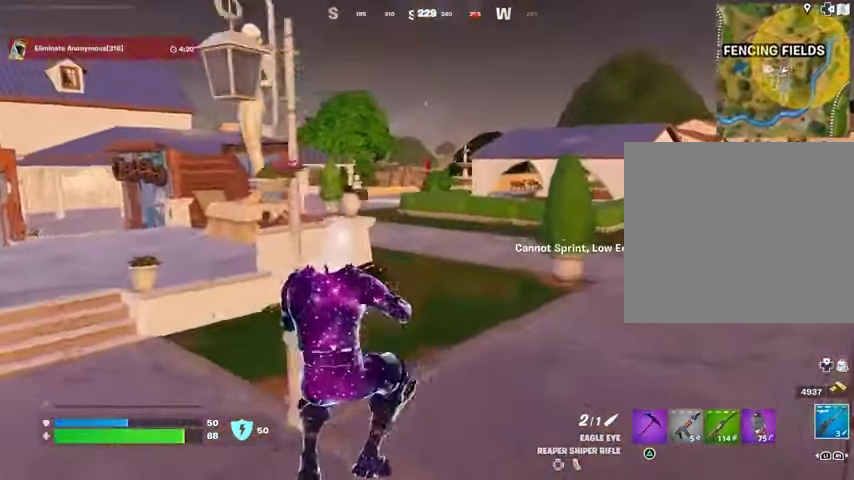
{"buttons": [], "left_stick": "up", "right_stick": "right", "events": [[267, "L3", "down"], [333, "L3", "up"], [467, "right_stick", "right"]]}
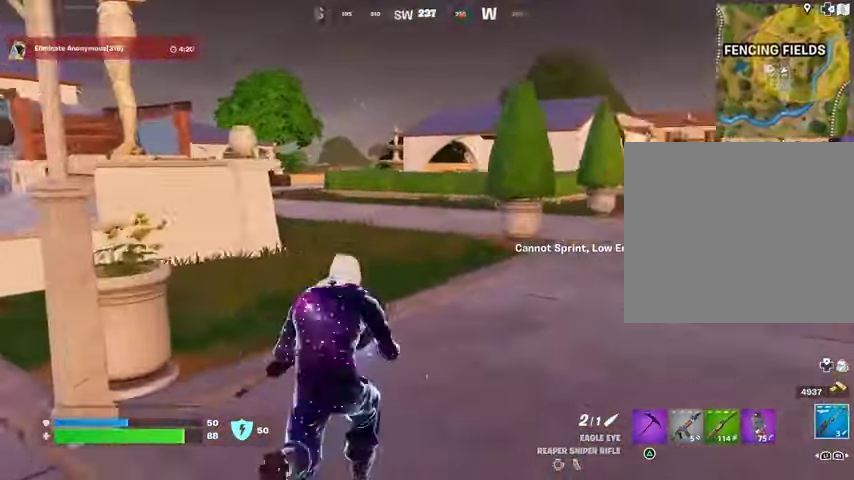
{"buttons": [], "left_stick": "up-left", "right_stick": "center", "events": [[67, "left_stick", "up-left"], [133, "right_stick", "center"]]}
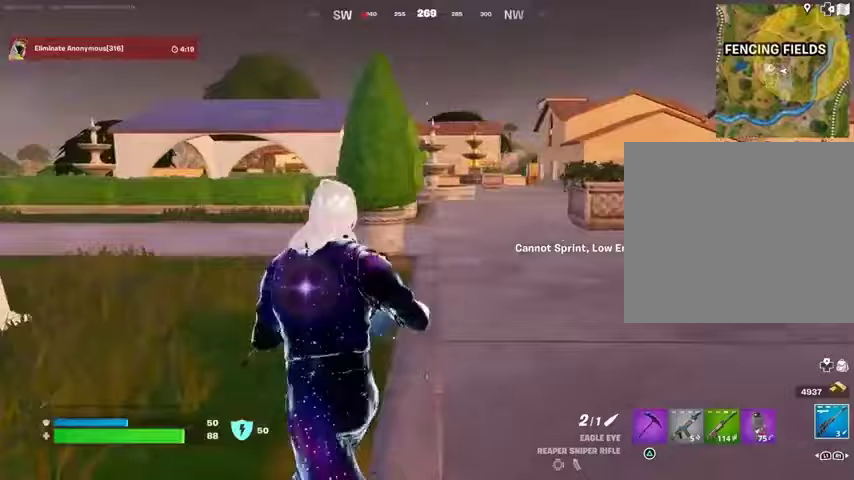
{"buttons": [], "left_stick": "up-right", "right_stick": "left", "events": [[100, "L3", "down"], [100, "right_stick", "left"], [200, "L3", "up"], [200, "left_stick", "up-right"], [233, "right_stick", "center"], [333, "right_stick", "left"]]}
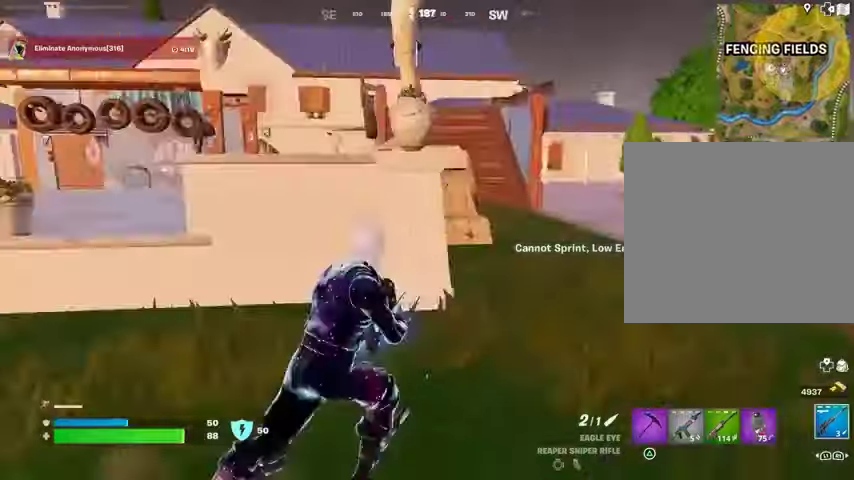
{"buttons": [], "left_stick": "up-left", "right_stick": "center", "events": [[33, "right_stick", "center"], [233, "right_stick", "right"], [300, "left_stick", "up-left"], [400, "right_stick", "center"]]}
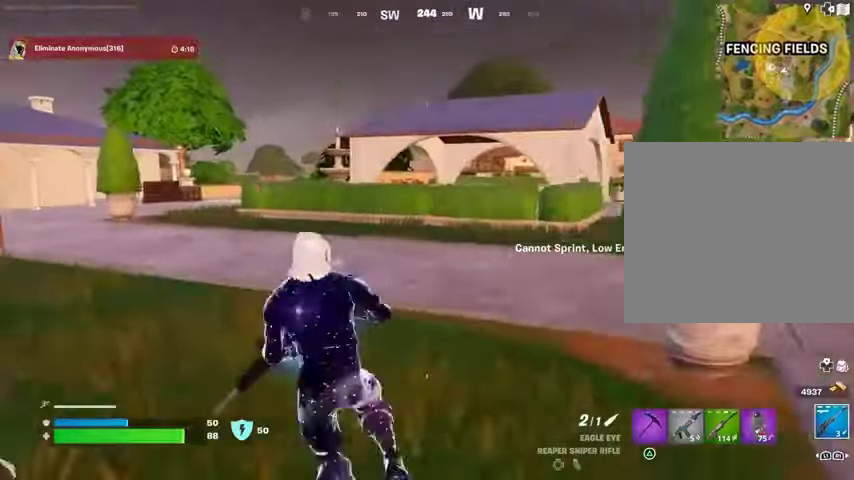
{"buttons": [], "left_stick": "up-left", "right_stick": "center", "events": [[133, "L3", "down"], [233, "L3", "up"]]}
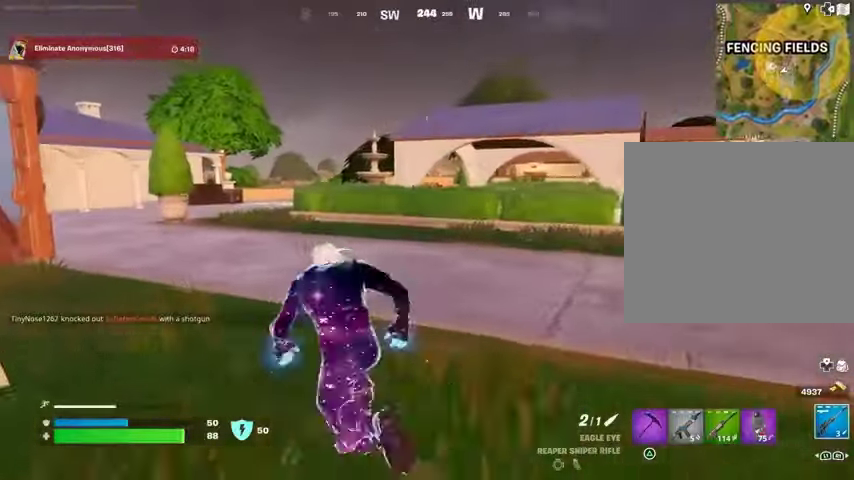
{"buttons": [], "left_stick": "up-right", "right_stick": "center", "events": [[267, "right_stick", "left"], [333, "left_stick", "up-right"], [500, "right_stick", "center"]]}
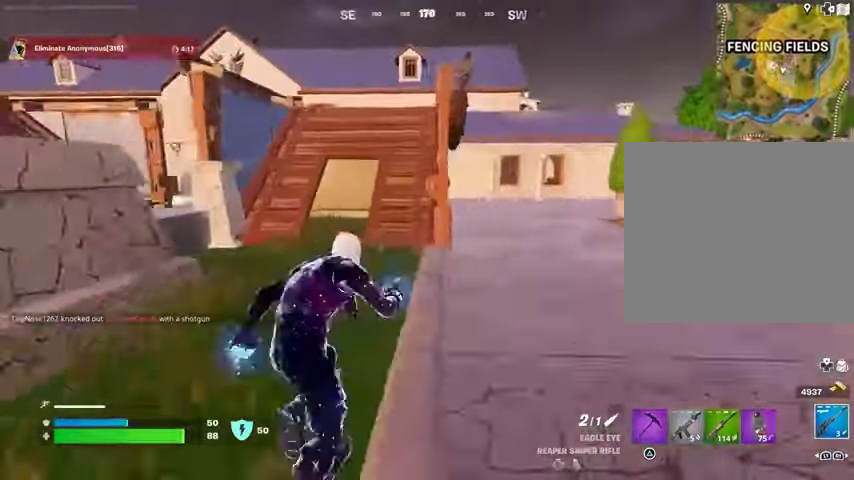
{"buttons": [], "left_stick": "up-left", "right_stick": "center", "events": [[133, "right_stick", "right"], [167, "left_stick", "up-left"], [300, "right_stick", "center"]]}
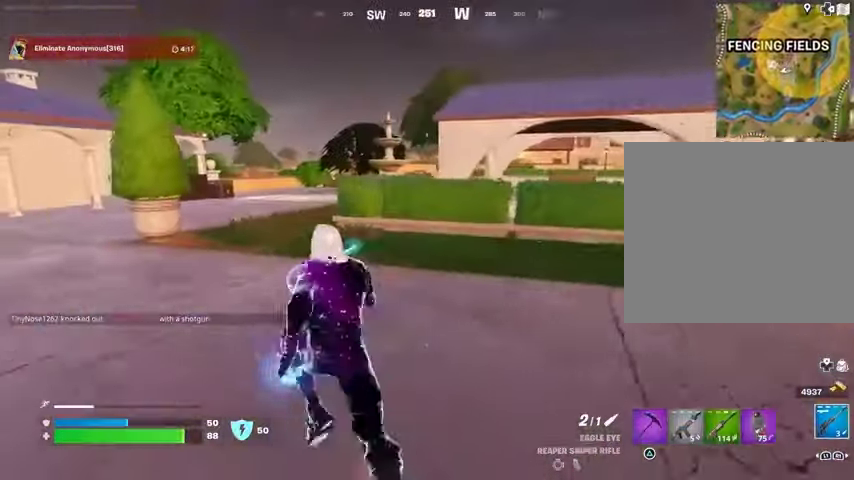
{"buttons": [], "left_stick": "up-left", "right_stick": "center", "events": []}
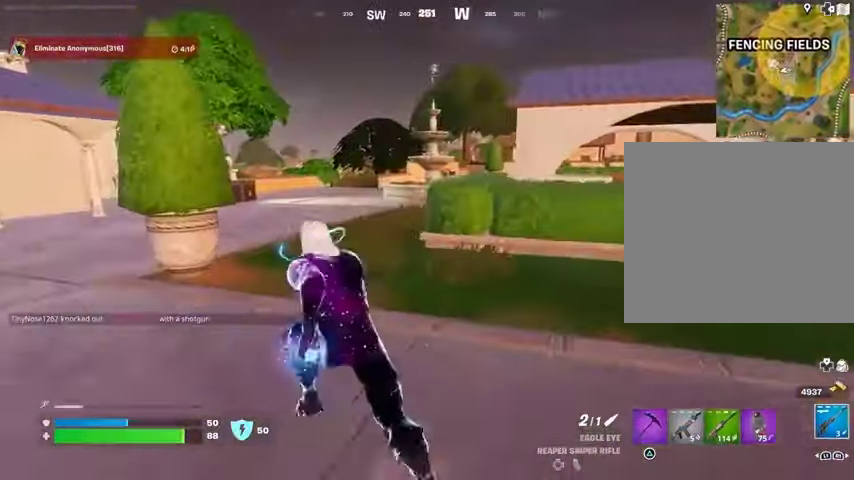
{"buttons": [], "left_stick": "up", "right_stick": "center", "events": [[267, "left_stick", "up"]]}
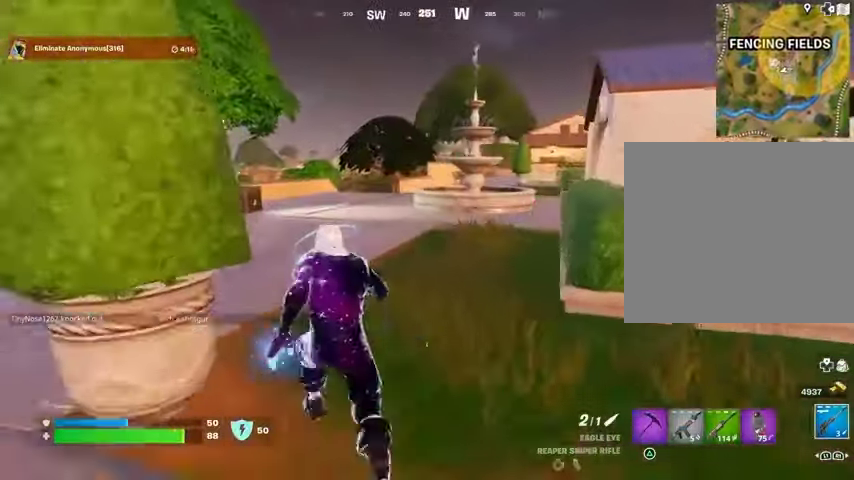
{"buttons": [], "left_stick": "up", "right_stick": "center", "events": []}
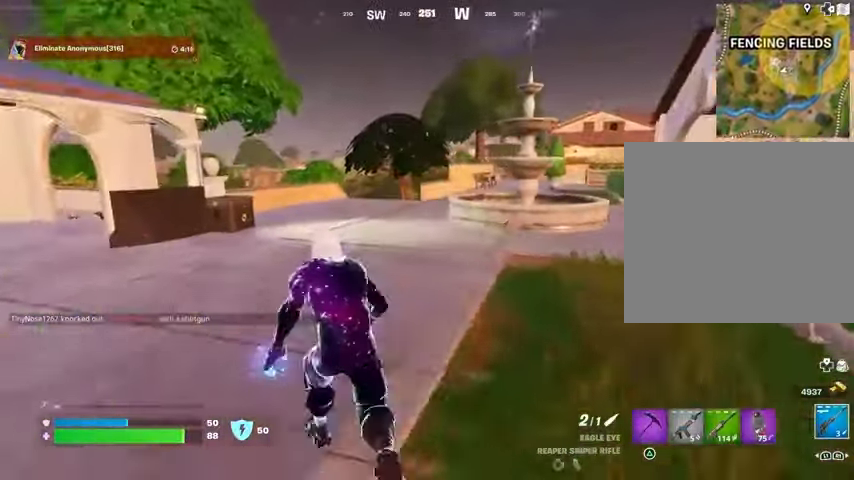
{"buttons": [], "left_stick": "up", "right_stick": "center", "events": []}
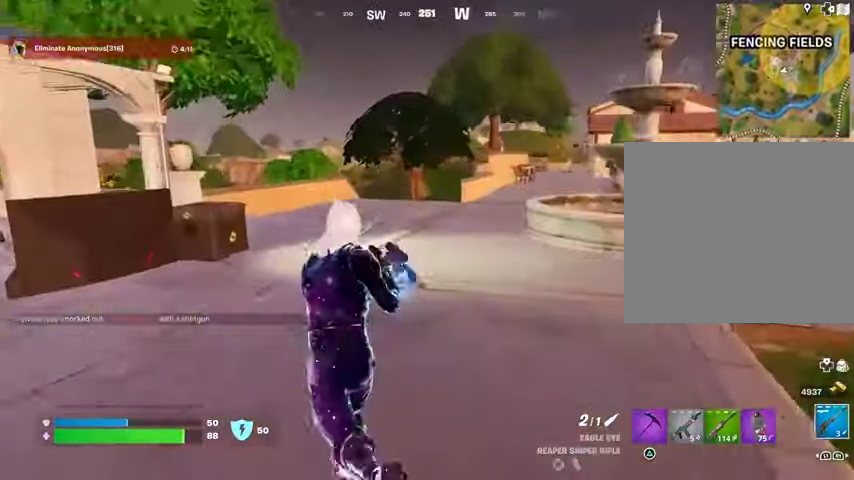
{"buttons": [], "left_stick": "up", "right_stick": "center", "events": []}
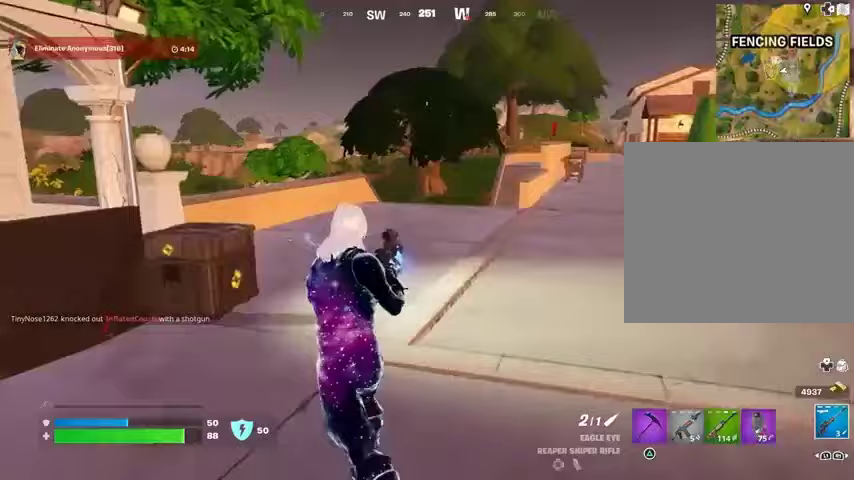
{"buttons": [], "left_stick": "up", "right_stick": "center", "events": []}
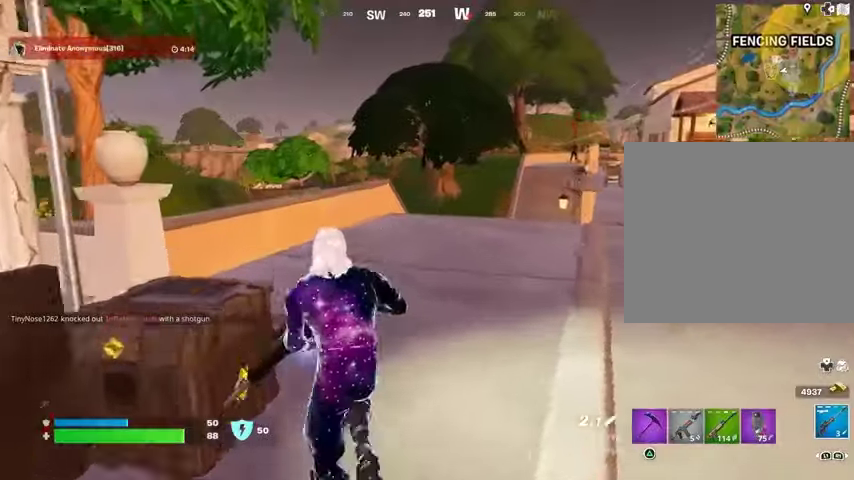
{"buttons": ["L2"], "left_stick": "up-right", "right_stick": "center", "events": [[167, "left_stick", "up-right"], [167, "right_stick", "up-right"], [267, "right_stick", "center"], [433, "L2", "down"]]}
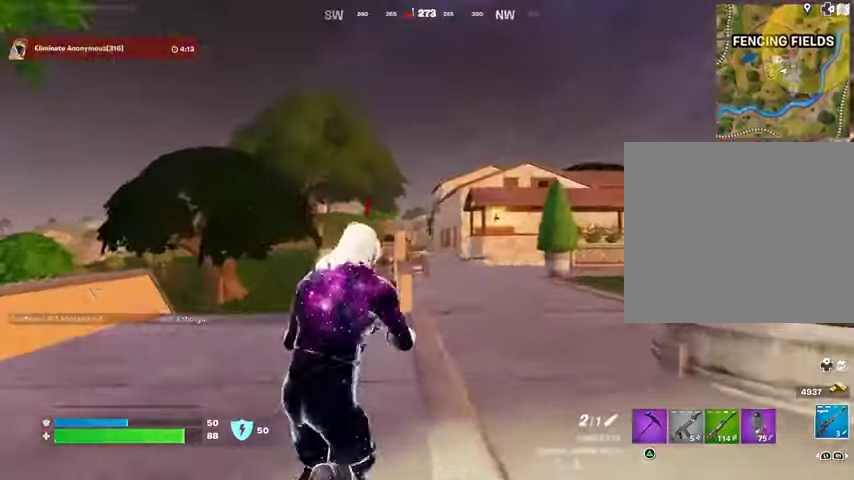
{"buttons": ["L2"], "left_stick": "up-right", "right_stick": "down-left", "events": [[300, "right_stick", "down"], [433, "right_stick", "down-left"]]}
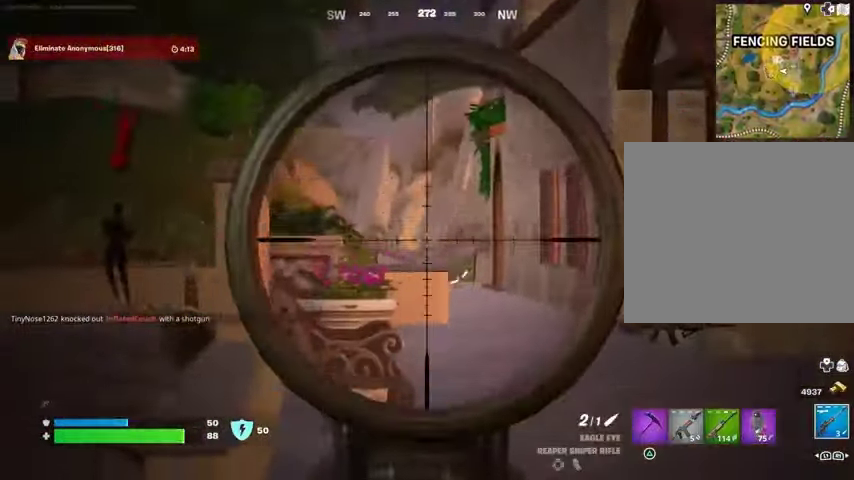
{"buttons": ["L3"], "left_stick": "up-left", "right_stick": "left", "events": [[67, "right_stick", "left"], [267, "left_stick", "up"], [367, "L2", "up"], [367, "left_stick", "up-left"], [467, "L3", "down"]]}
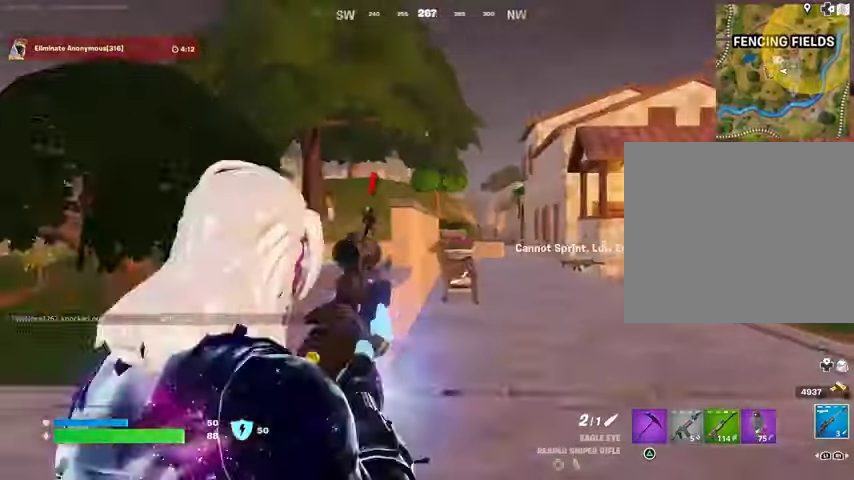
{"buttons": ["L2"], "left_stick": "up-right", "right_stick": "center", "events": [[33, "right_stick", "right"], [100, "L3", "up"], [133, "right_stick", "center"], [167, "L2", "down"], [200, "left_stick", "up-right"]]}
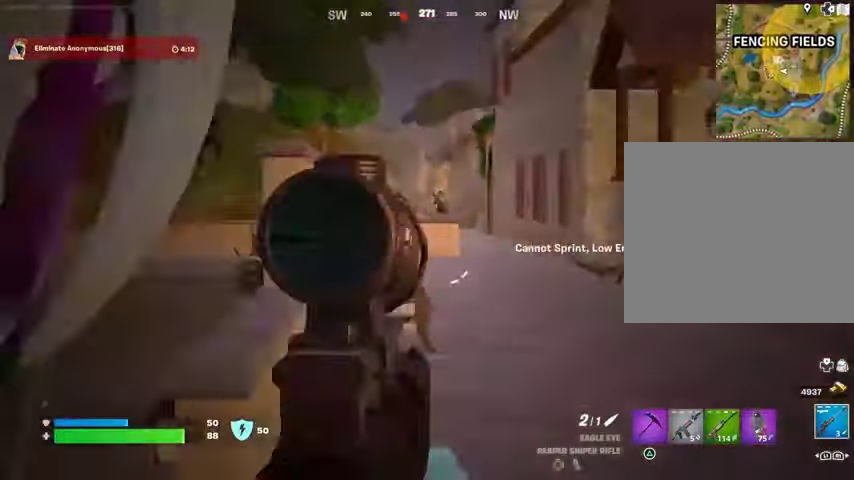
{"buttons": ["L2"], "left_stick": "up", "right_stick": "up", "events": [[33, "right_stick", "up-right"], [200, "right_stick", "center"], [333, "left_stick", "up"], [333, "right_stick", "up"]]}
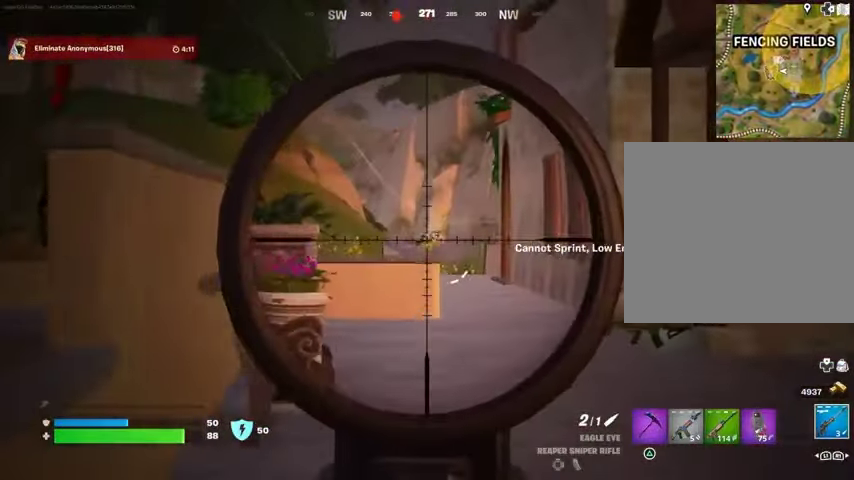
{"buttons": ["L2"], "left_stick": "up-right", "right_stick": "center", "events": [[33, "right_stick", "center"], [333, "left_stick", "up-right"], [333, "right_stick", "down-left"], [500, "right_stick", "center"]]}
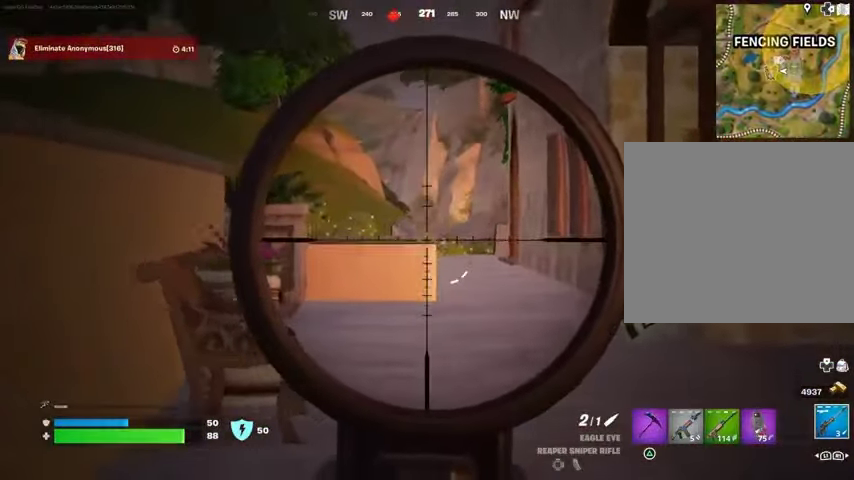
{"buttons": ["L2"], "left_stick": "up", "right_stick": "center", "events": [[267, "right_stick", "left"], [333, "left_stick", "up"], [400, "right_stick", "center"]]}
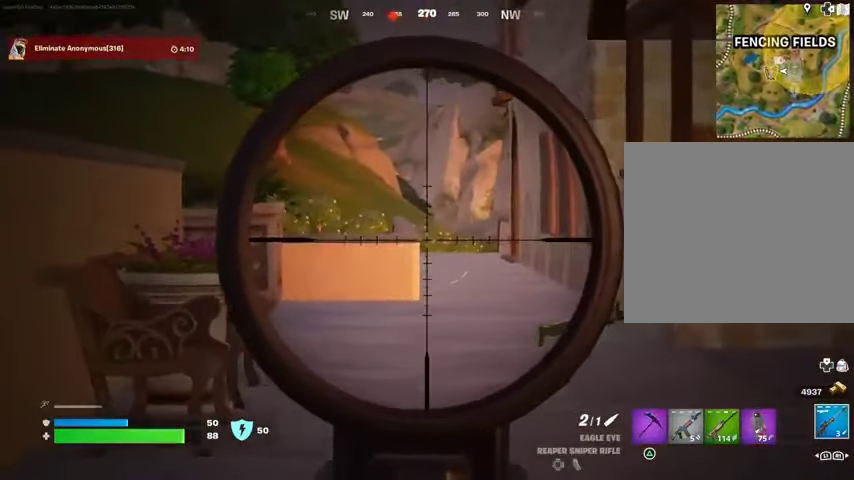
{"buttons": ["L2"], "left_stick": "up", "right_stick": "center", "events": []}